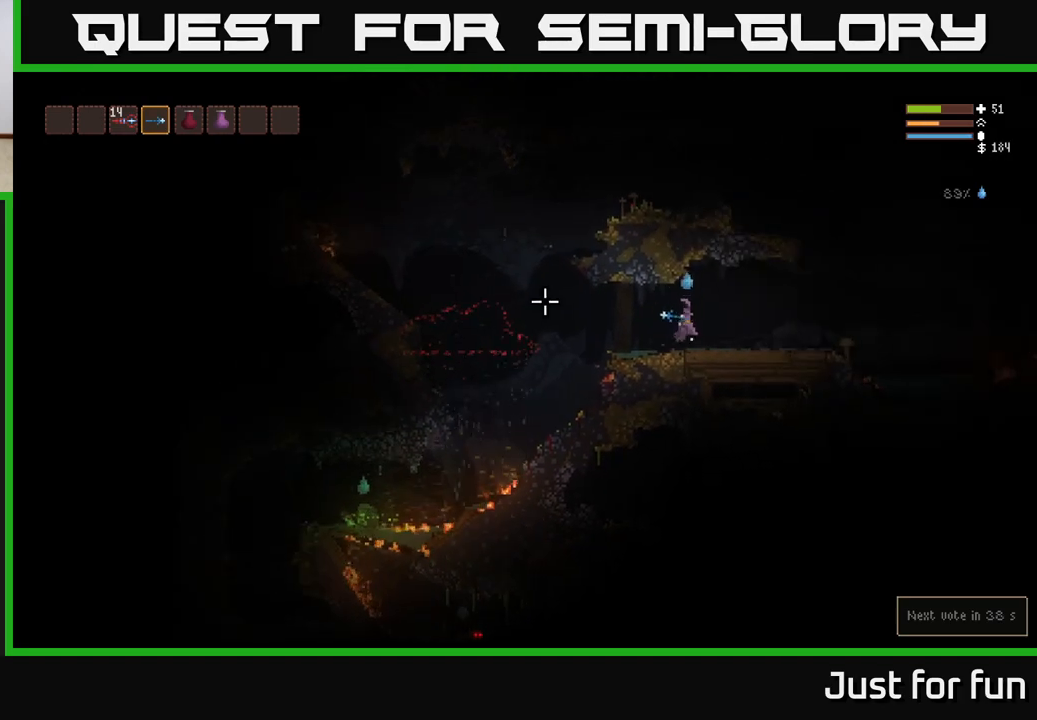
Gameplay with a controller (Xbox layout); each line is a JSON object with the inputs held at the frame after it. "events" lists button and stick changes between this image and that frame as [ms after this image, input, new state], when the widget could be followed in between.
{"buttons": [], "left_stick": "center", "right_stick": "left", "events": [[100, "L2", "up"], [300, "left_stick", "center"]]}
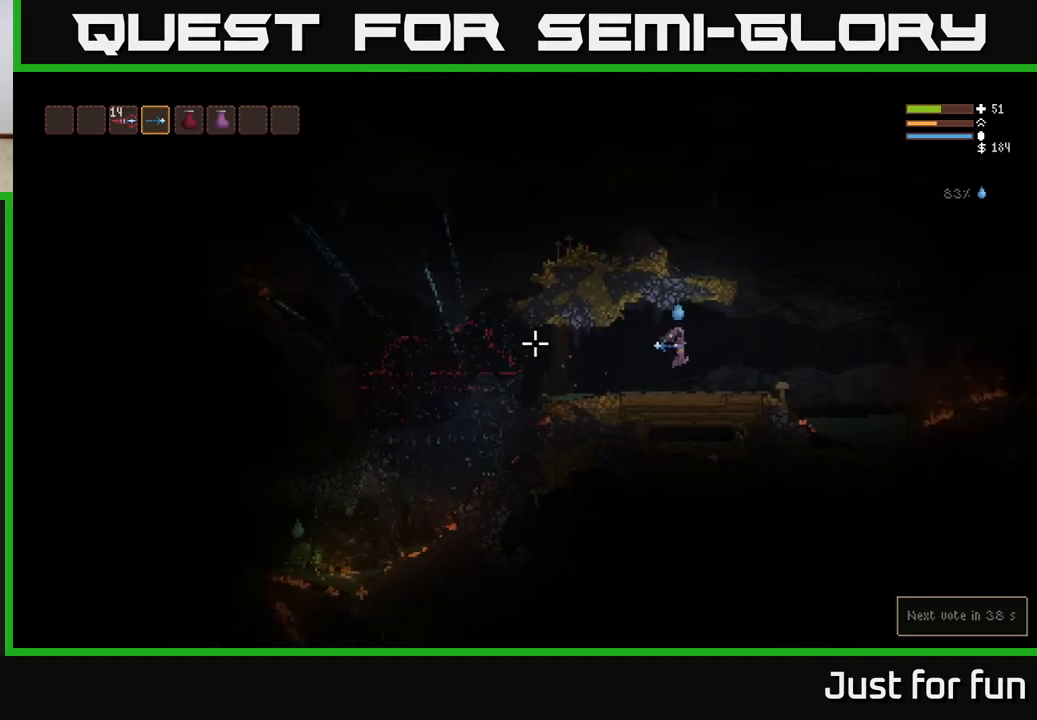
{"buttons": ["L2"], "left_stick": "left", "right_stick": "left", "events": [[83, "left_stick", "left"], [483, "L2", "down"]]}
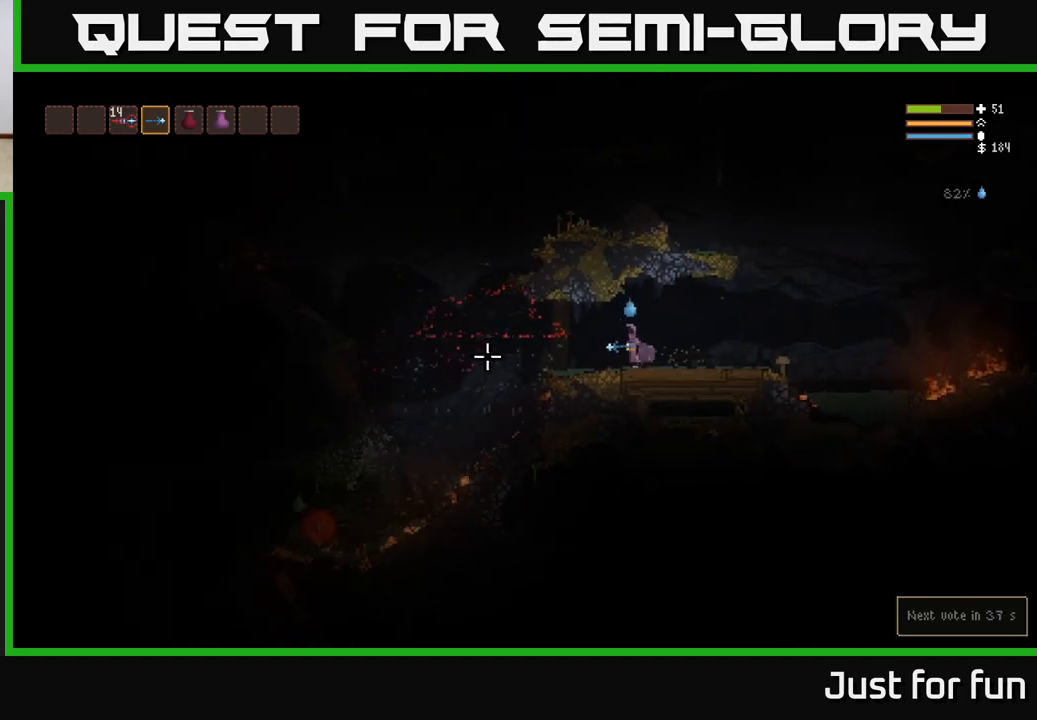
{"buttons": [], "left_stick": "left", "right_stick": "down-left", "events": [[133, "L2", "up"], [467, "right_stick", "down-left"]]}
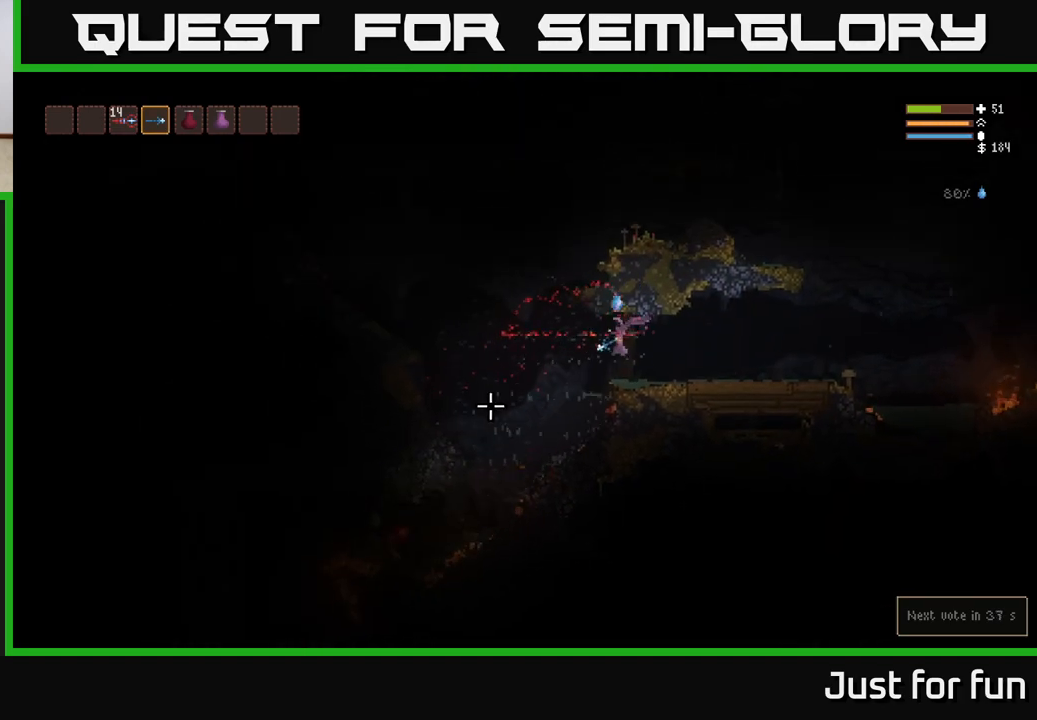
{"buttons": ["L2"], "left_stick": "up-left", "right_stick": "down-left", "events": [[283, "R2", "down"], [317, "L2", "down"], [317, "left_stick", "center"], [367, "left_stick", "up-left"], [400, "R2", "up"]]}
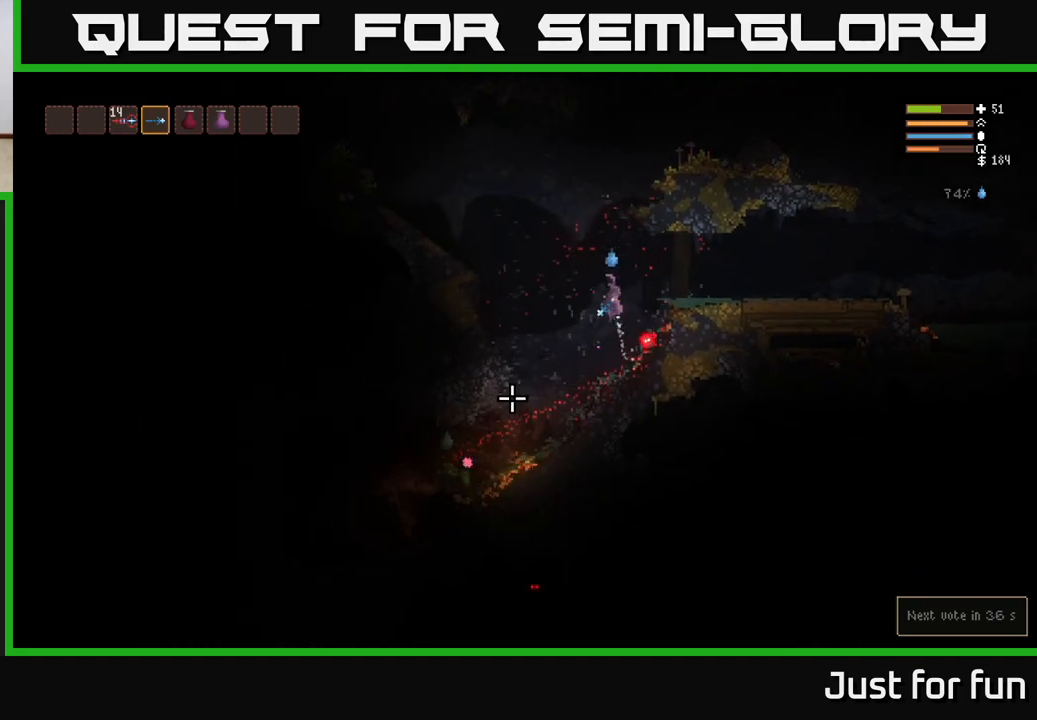
{"buttons": [], "left_stick": "up-left", "right_stick": "down-left", "events": [[450, "L2", "up"]]}
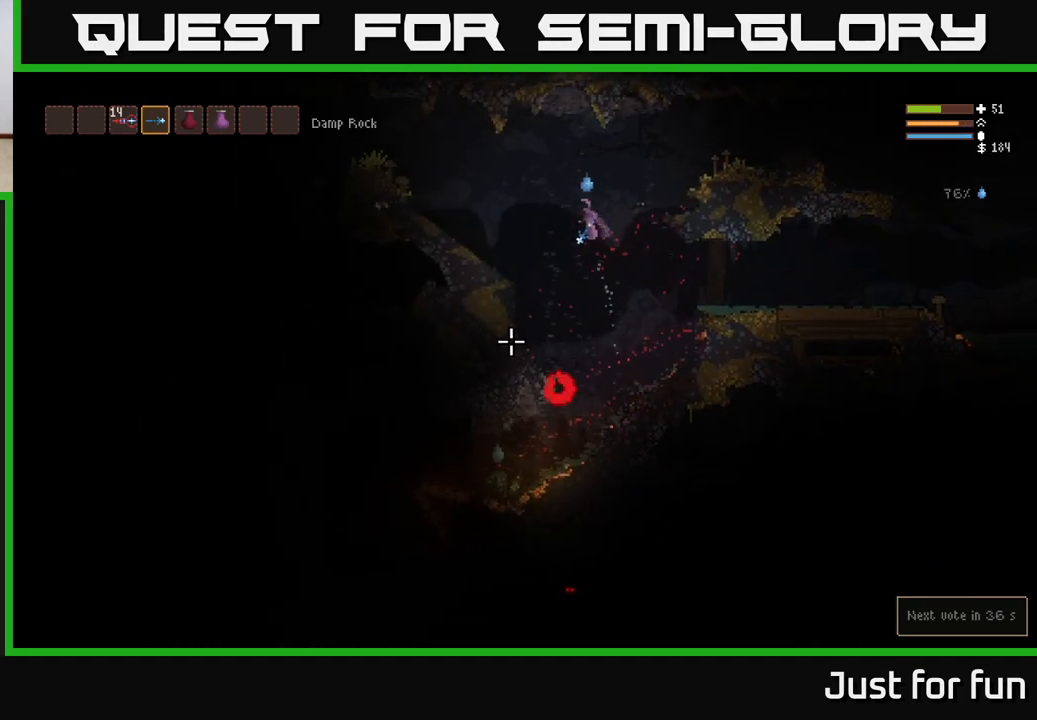
{"buttons": [], "left_stick": "right", "right_stick": "down-left", "events": [[150, "left_stick", "center"], [217, "left_stick", "right"]]}
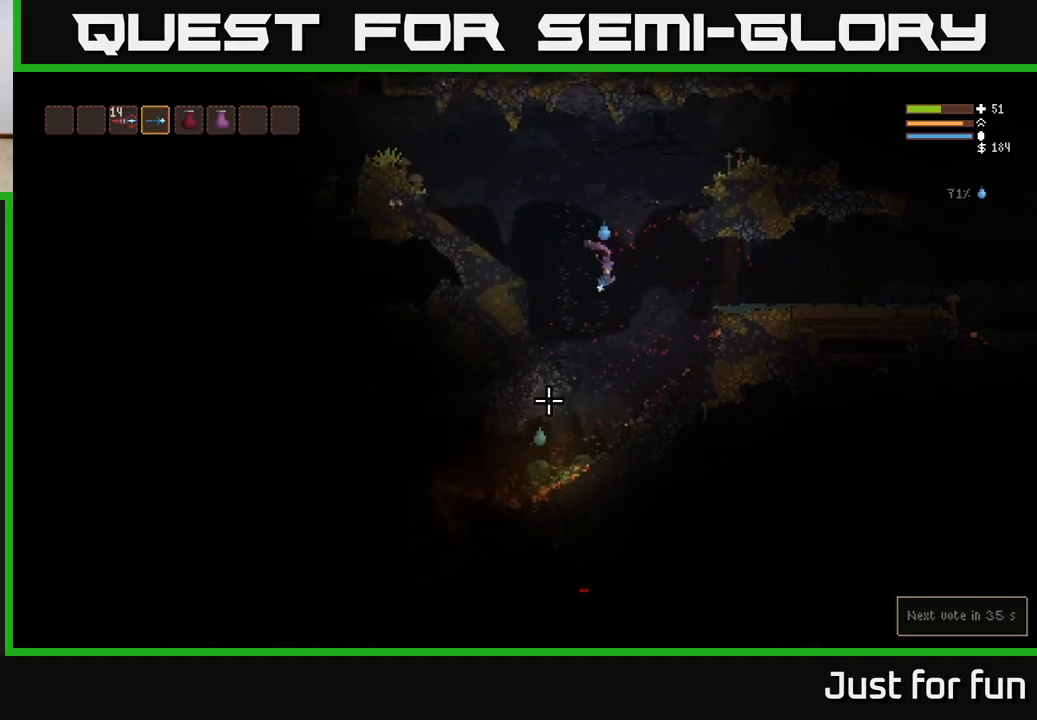
{"buttons": ["R2"], "left_stick": "center", "right_stick": "down-left", "events": [[33, "left_stick", "center"], [150, "R2", "down"]]}
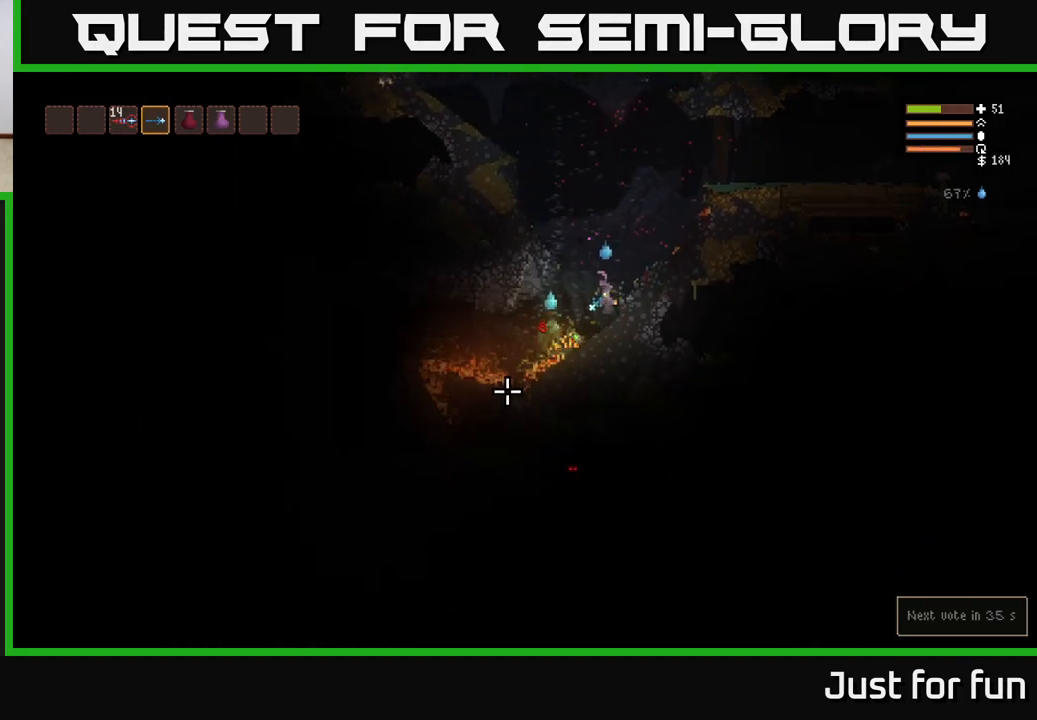
{"buttons": ["R2"], "left_stick": "center", "right_stick": "down-left", "events": []}
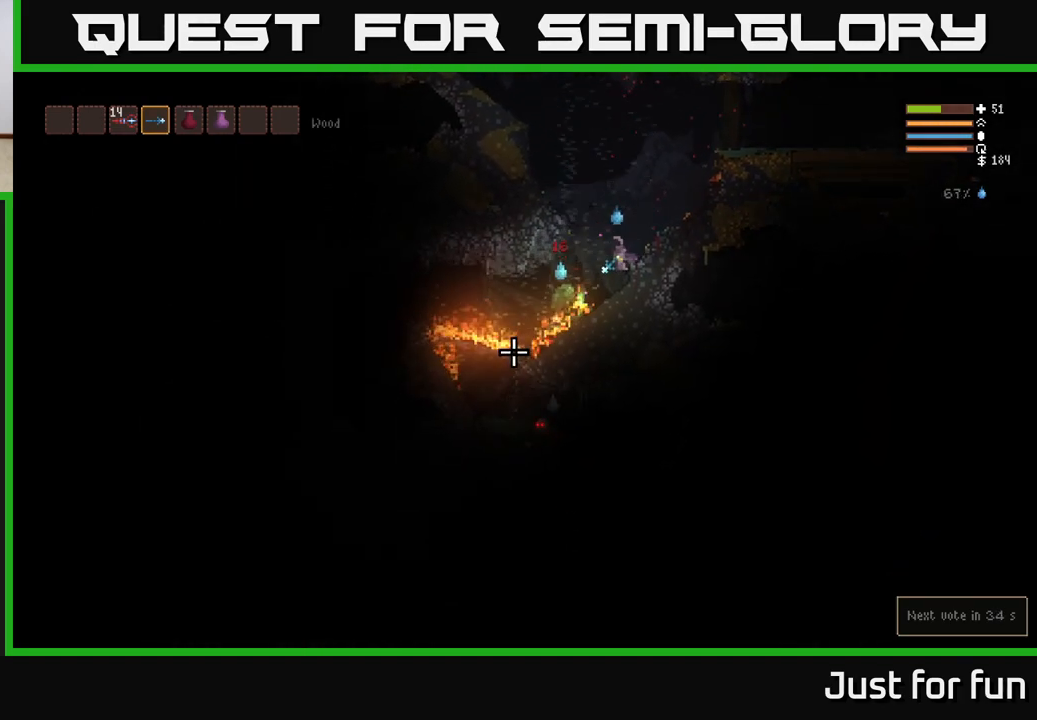
{"buttons": ["R2"], "left_stick": "center", "right_stick": "down-left", "events": []}
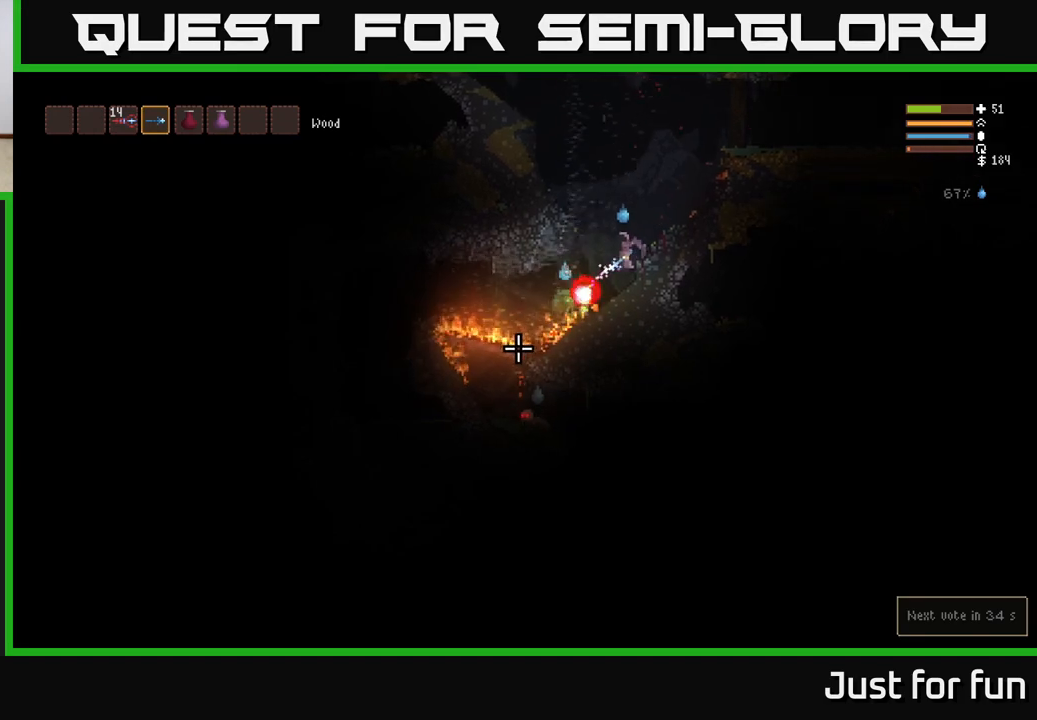
{"buttons": ["L2"], "left_stick": "up-left", "right_stick": "down-left", "events": [[300, "L2", "down"], [317, "left_stick", "up"], [333, "R2", "up"], [383, "left_stick", "up-left"]]}
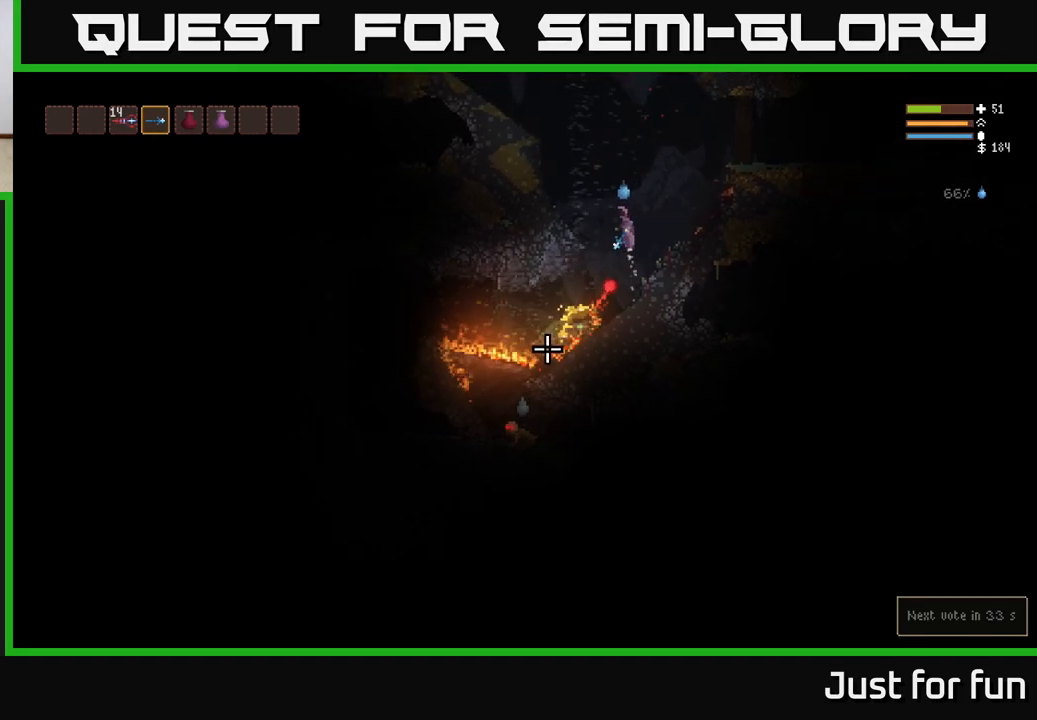
{"buttons": [], "left_stick": "right", "right_stick": "down-left", "events": [[133, "left_stick", "left"], [217, "L2", "up"], [400, "left_stick", "center"], [483, "left_stick", "right"]]}
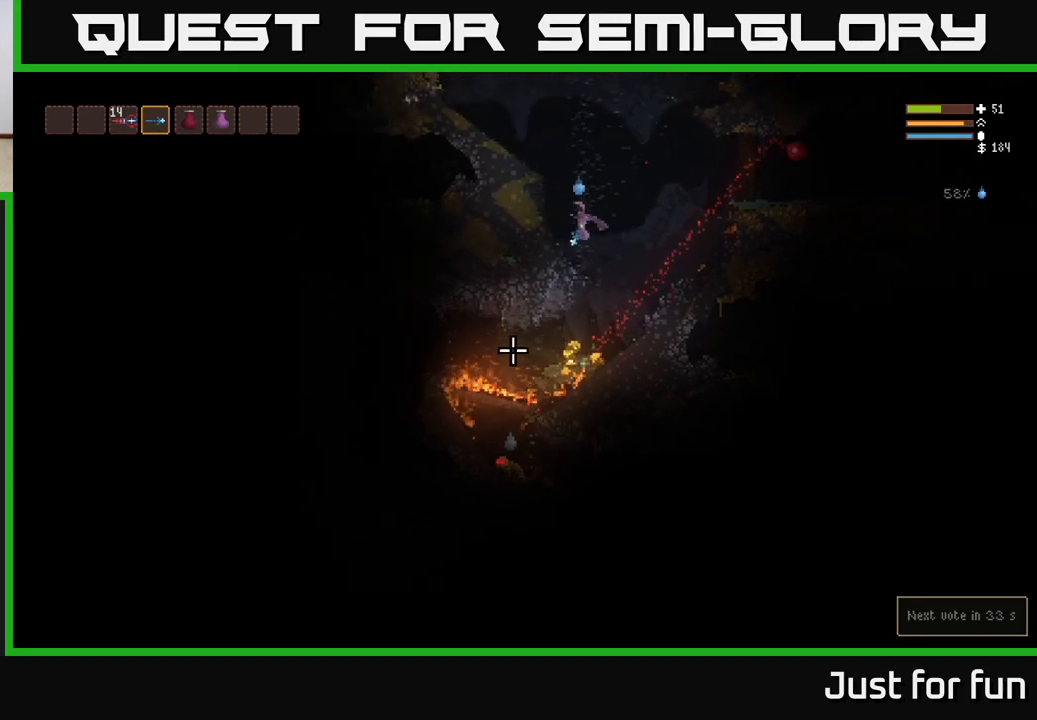
{"buttons": [], "left_stick": "left", "right_stick": "down-left", "events": [[267, "left_stick", "left"]]}
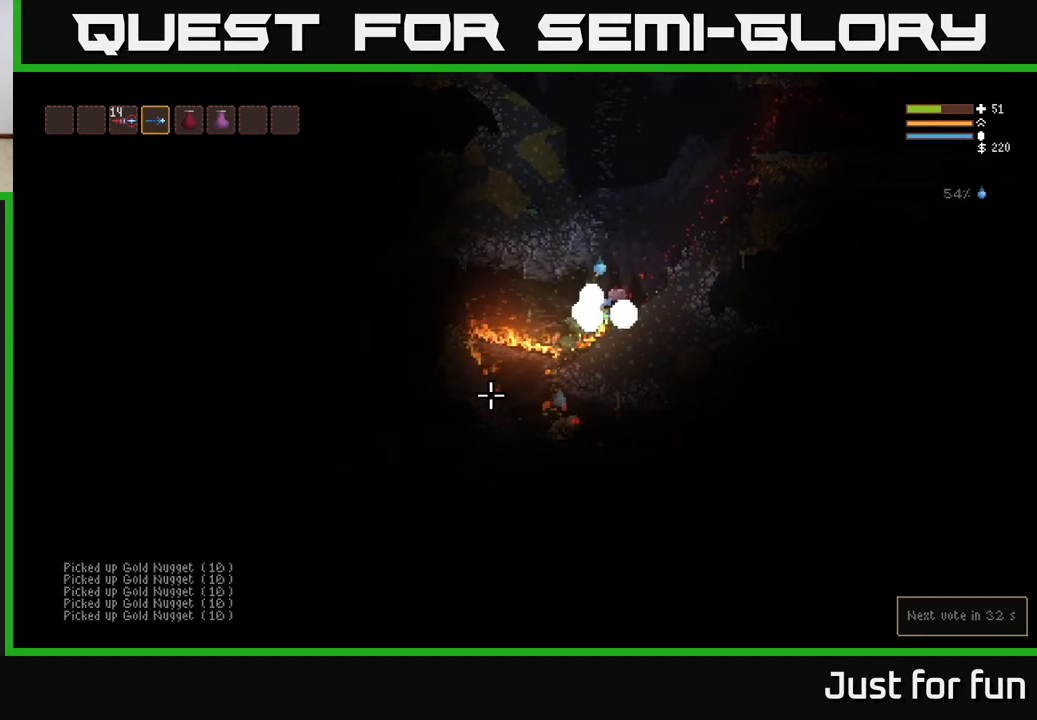
{"buttons": [], "left_stick": "left", "right_stick": "down-left", "events": [[233, "L2", "down"], [400, "L2", "up"]]}
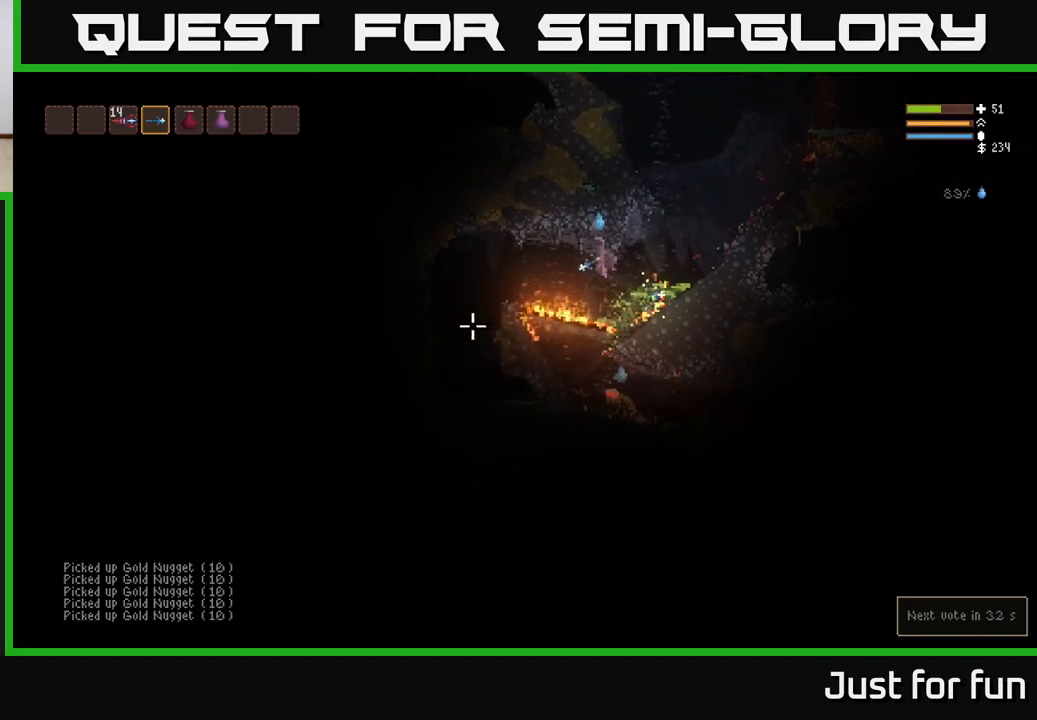
{"buttons": [], "left_stick": "left", "right_stick": "down-left", "events": [[267, "L2", "down"], [367, "L2", "up"]]}
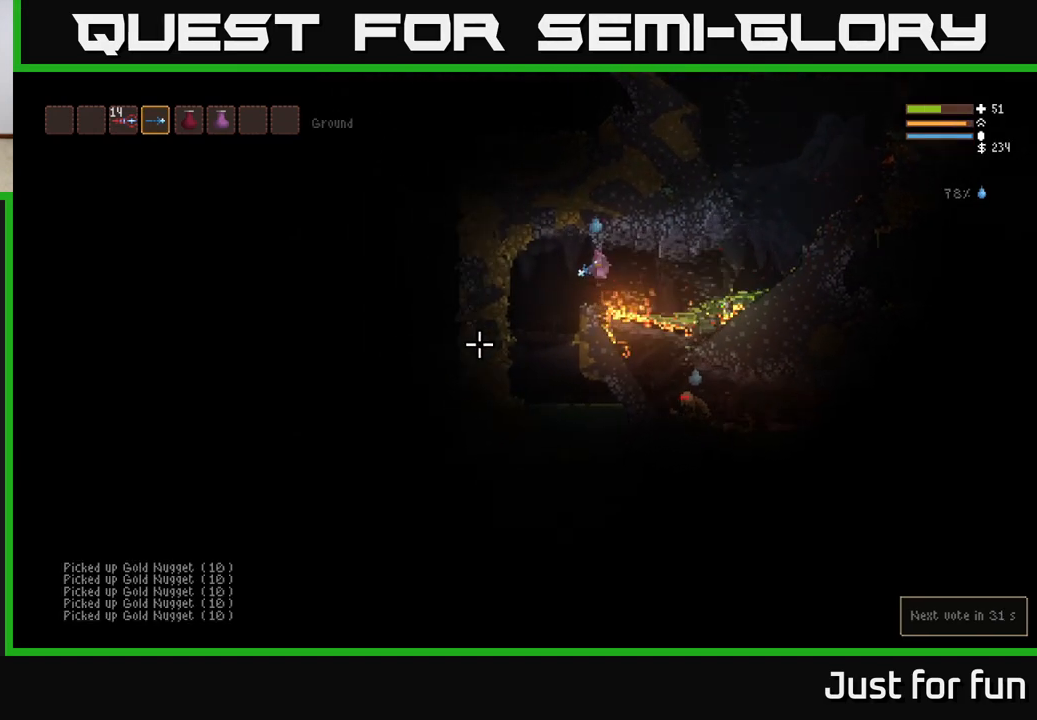
{"buttons": [], "left_stick": "center", "right_stick": "down", "events": [[167, "left_stick", "center"], [267, "right_stick", "down"]]}
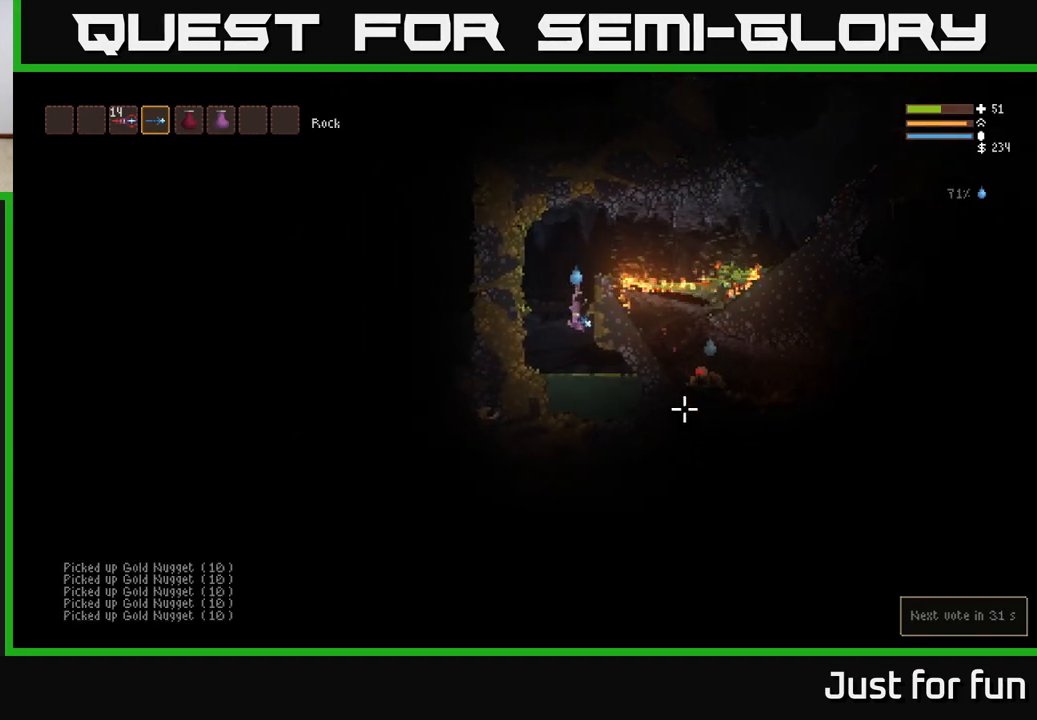
{"buttons": ["L2"], "left_stick": "center", "right_stick": "up-right", "events": [[17, "right_stick", "right"], [200, "right_stick", "up-right"], [367, "L2", "down"]]}
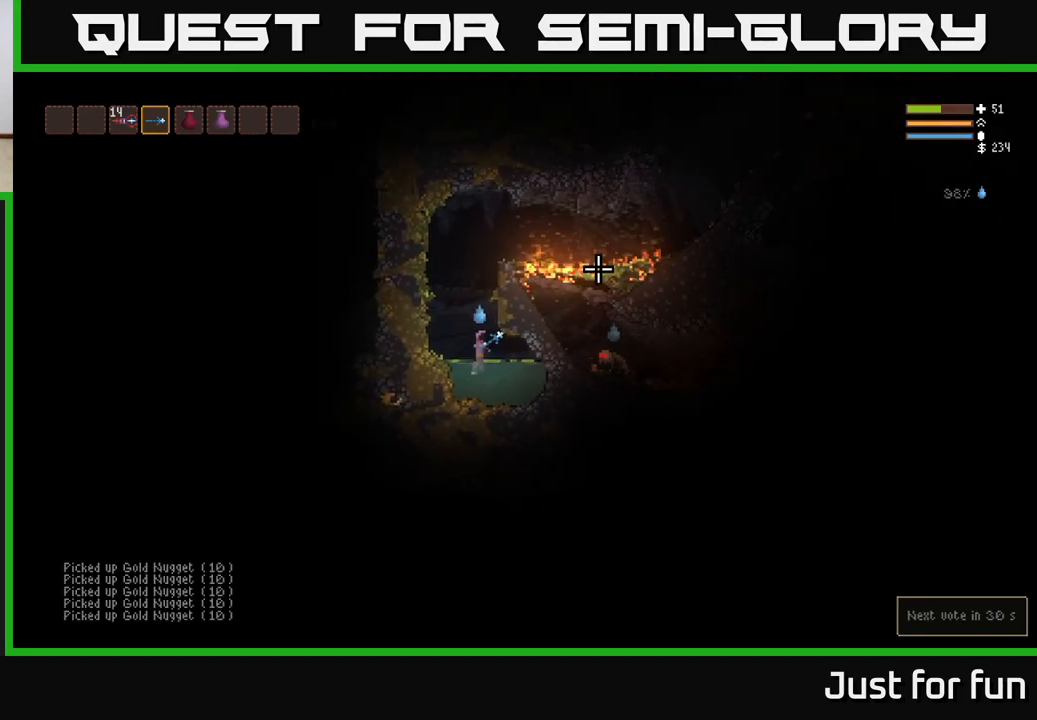
{"buttons": ["L2"], "left_stick": "right", "right_stick": "up-right", "events": [[300, "left_stick", "right"]]}
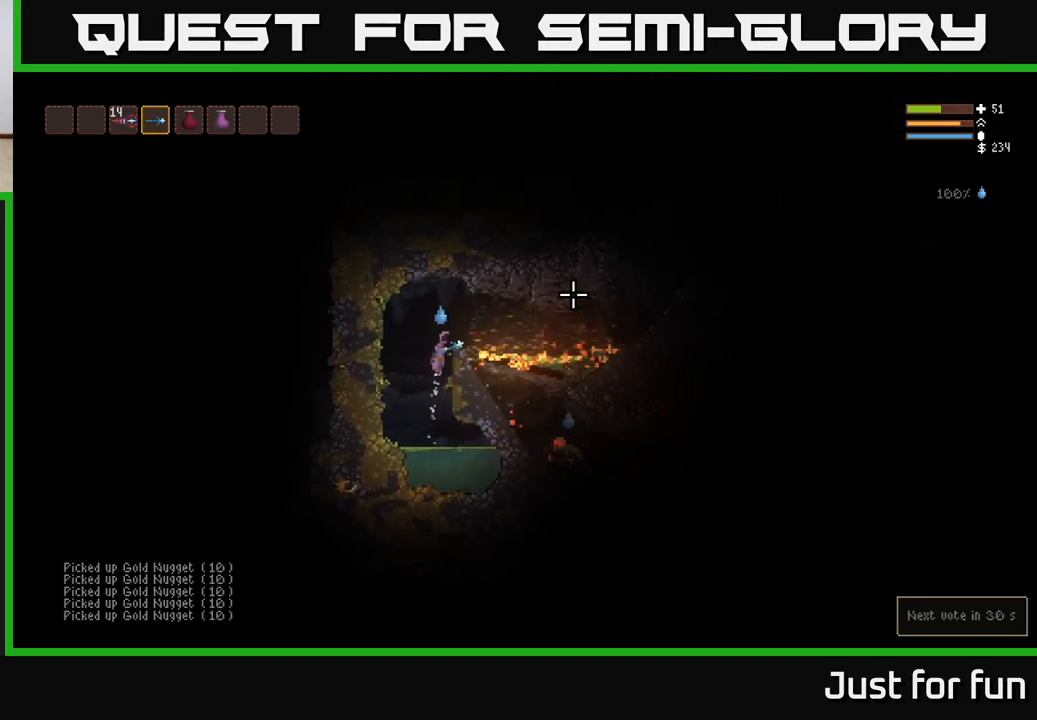
{"buttons": [], "left_stick": "right", "right_stick": "up-right", "events": [[200, "L2", "up"]]}
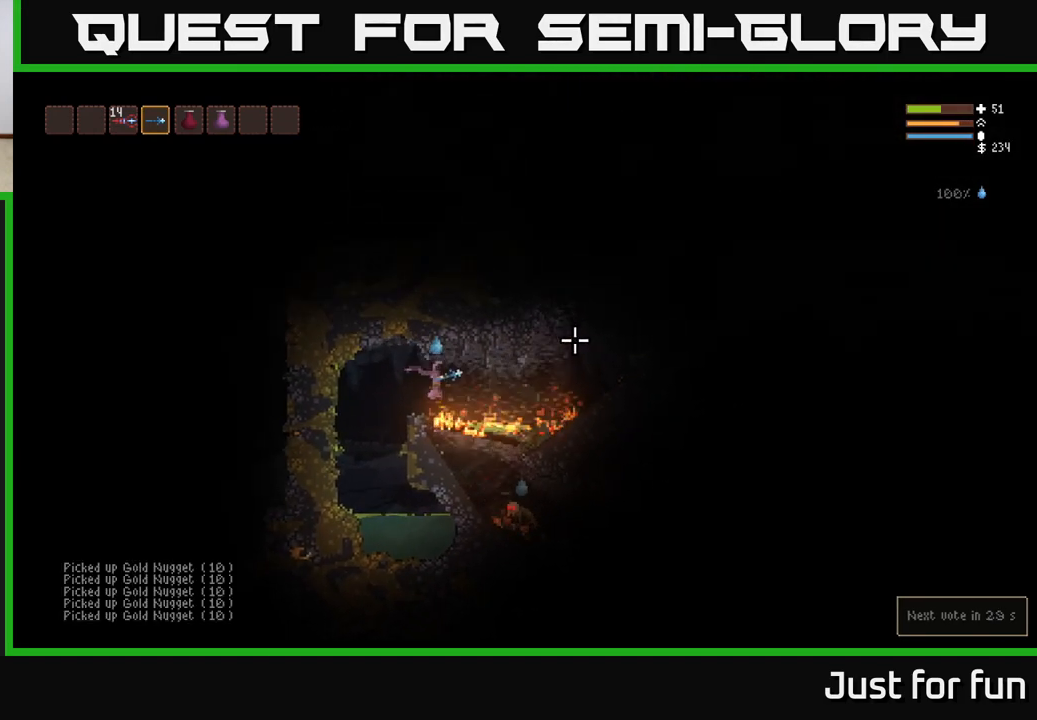
{"buttons": [], "left_stick": "right", "right_stick": "up-right", "events": [[200, "L2", "down"], [350, "L2", "up"]]}
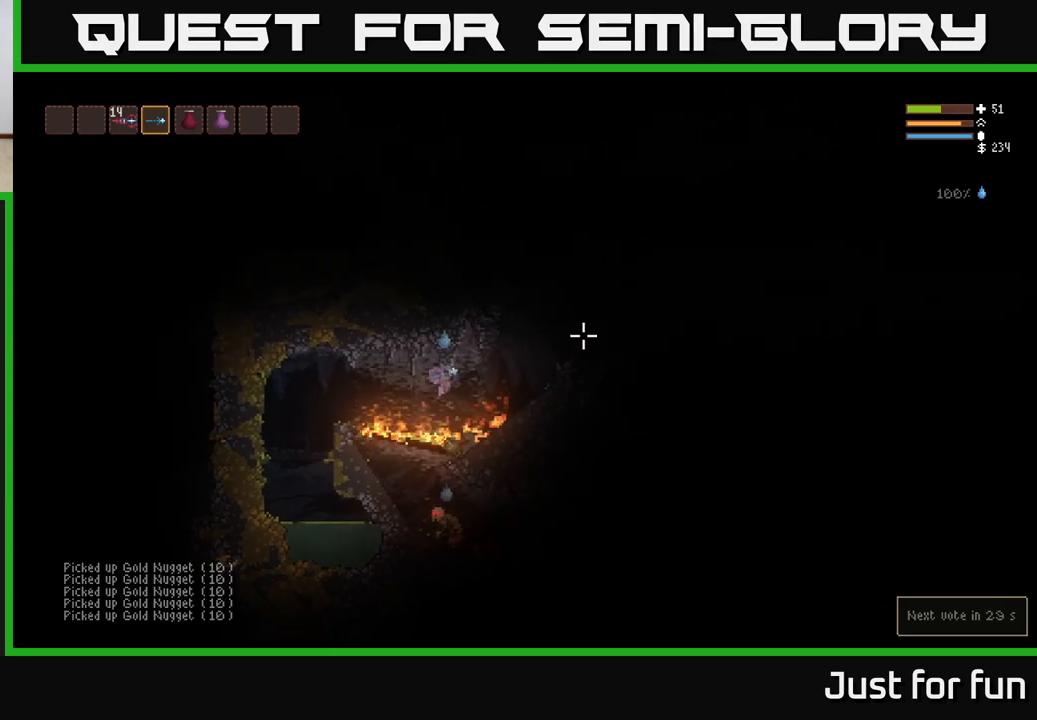
{"buttons": ["L2"], "left_stick": "right", "right_stick": "up-right", "events": [[283, "L2", "down"]]}
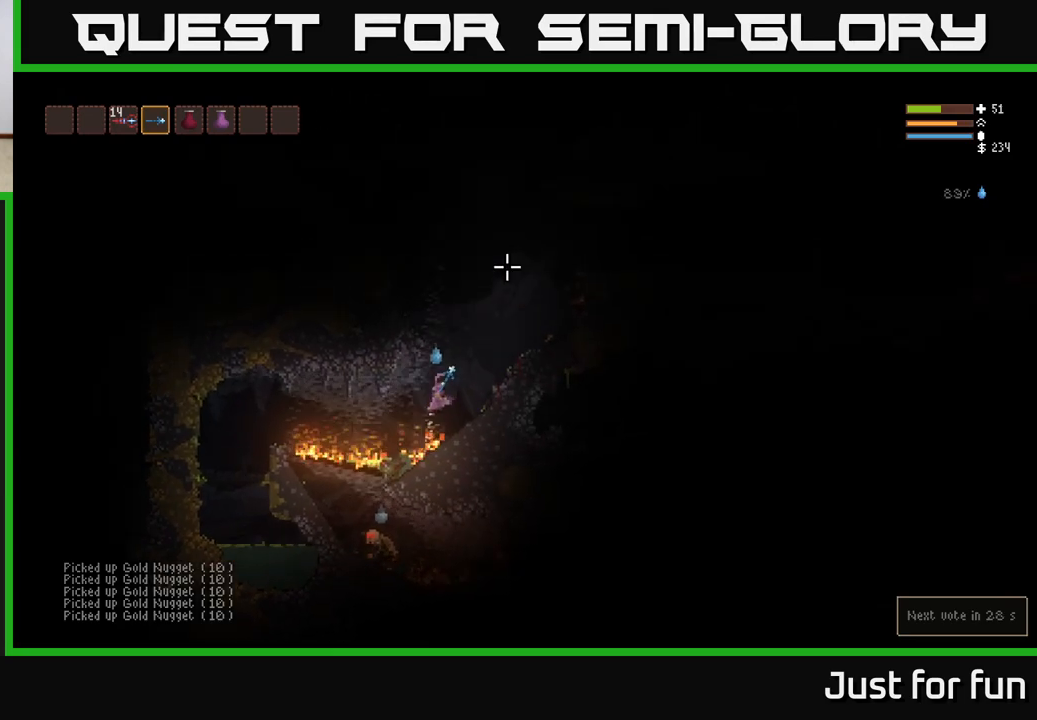
{"buttons": ["L2"], "left_stick": "center", "right_stick": "up", "events": [[50, "right_stick", "up"], [83, "left_stick", "center"], [317, "left_stick", "right"], [483, "left_stick", "center"]]}
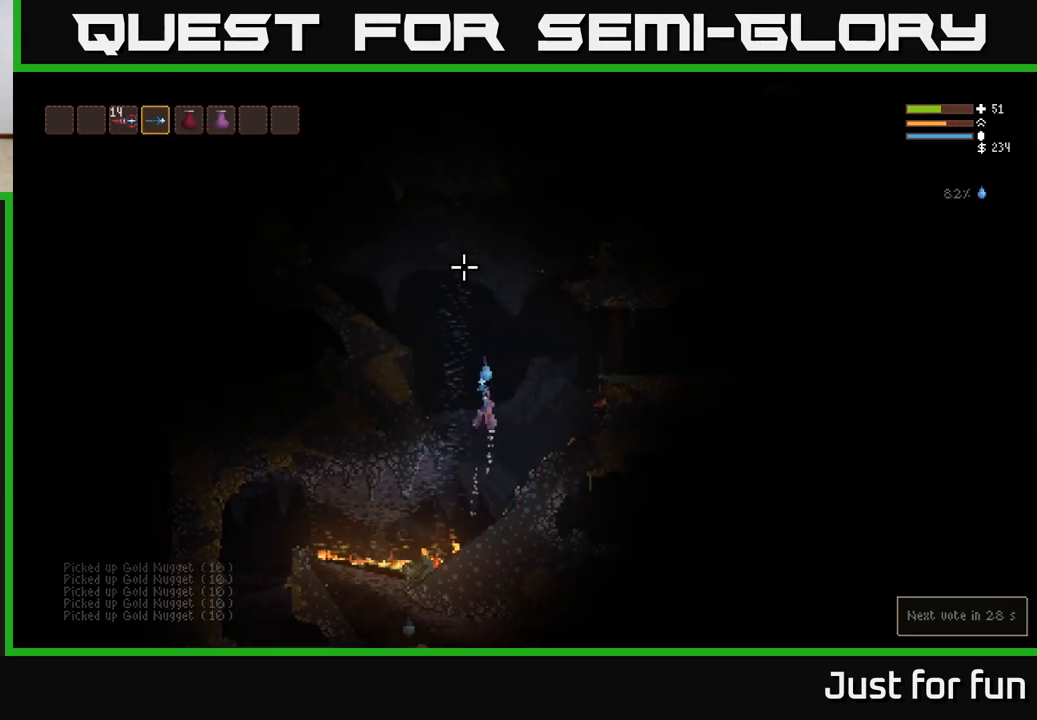
{"buttons": ["L2"], "left_stick": "left", "right_stick": "up-left", "events": [[33, "left_stick", "left"], [167, "right_stick", "up-left"]]}
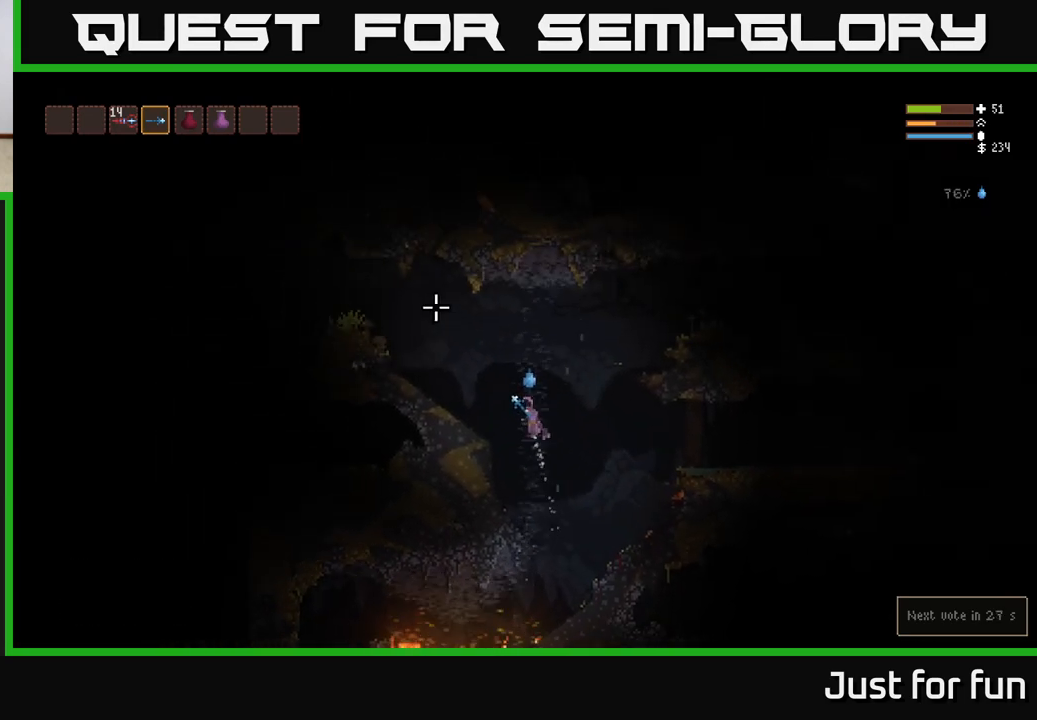
{"buttons": [], "left_stick": "left", "right_stick": "up-left", "events": [[100, "L2", "up"]]}
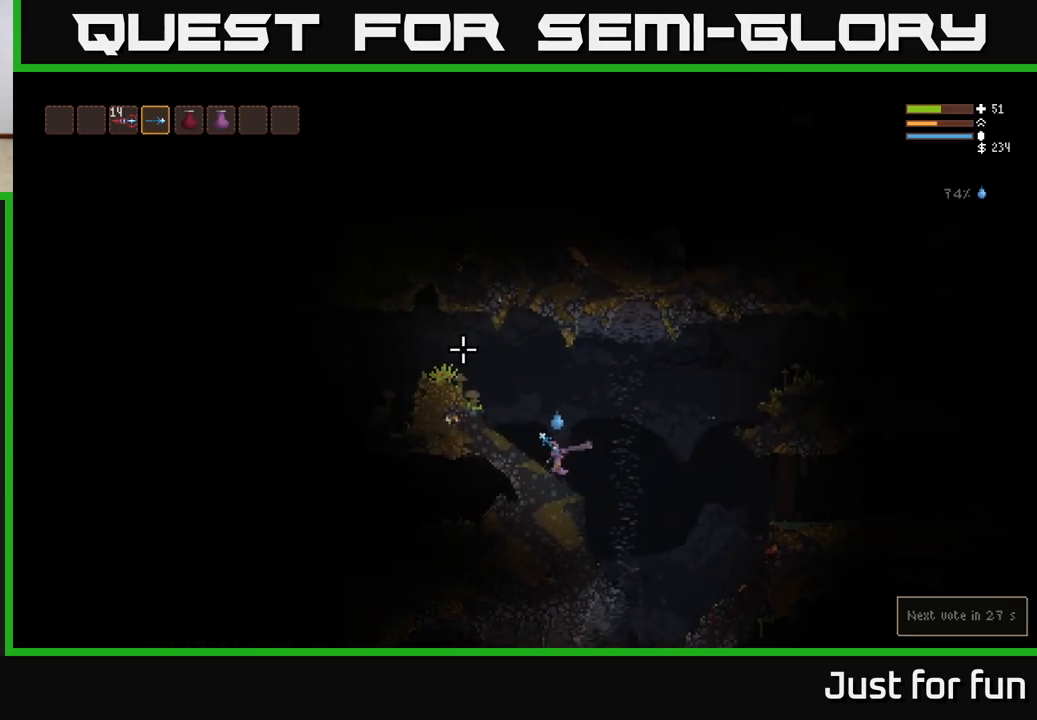
{"buttons": ["L2"], "left_stick": "left", "right_stick": "left", "events": [[67, "L2", "down"], [267, "right_stick", "left"]]}
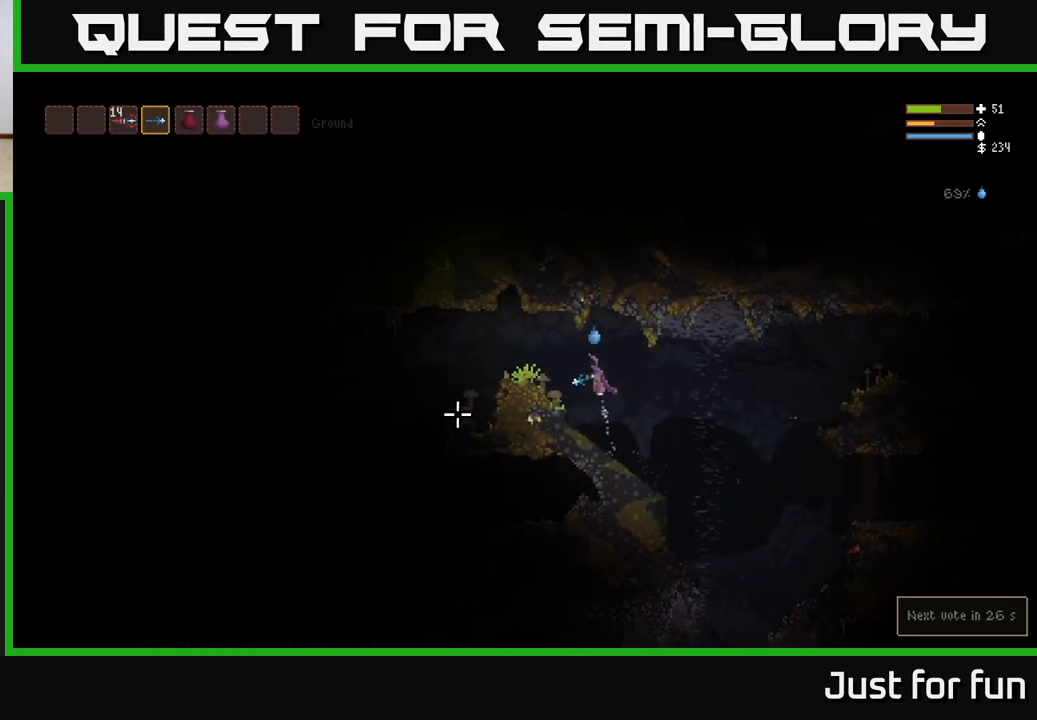
{"buttons": [], "left_stick": "left", "right_stick": "left", "events": [[200, "L2", "up"]]}
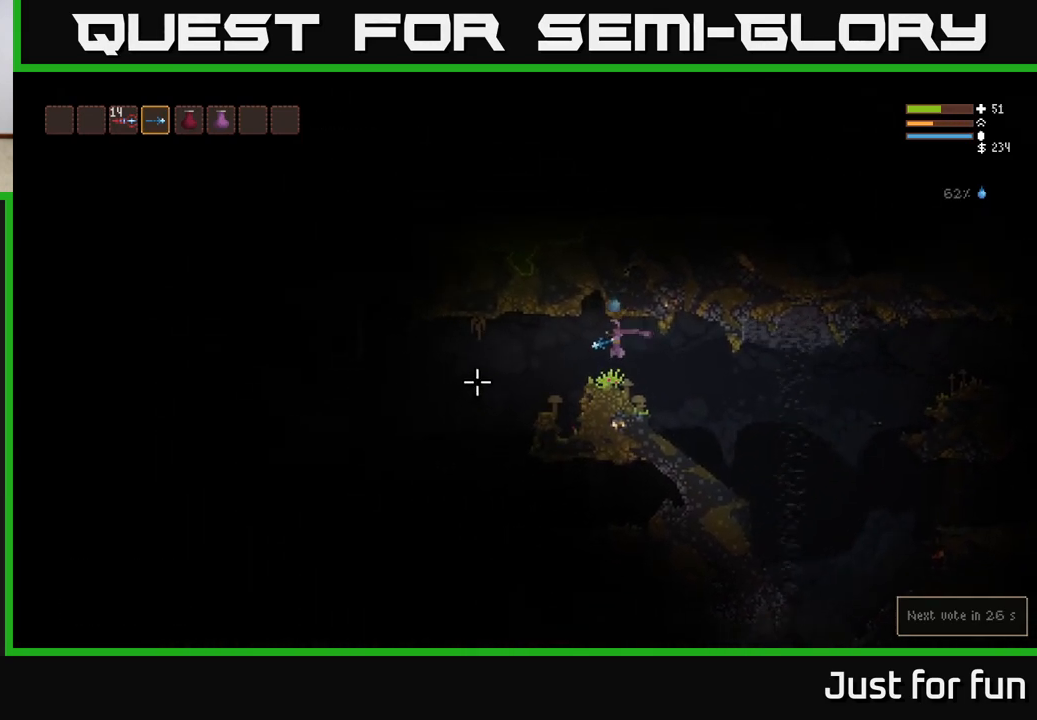
{"buttons": [], "left_stick": "left", "right_stick": "down-left", "events": [[183, "L2", "down"], [283, "L2", "up"], [433, "right_stick", "down-left"]]}
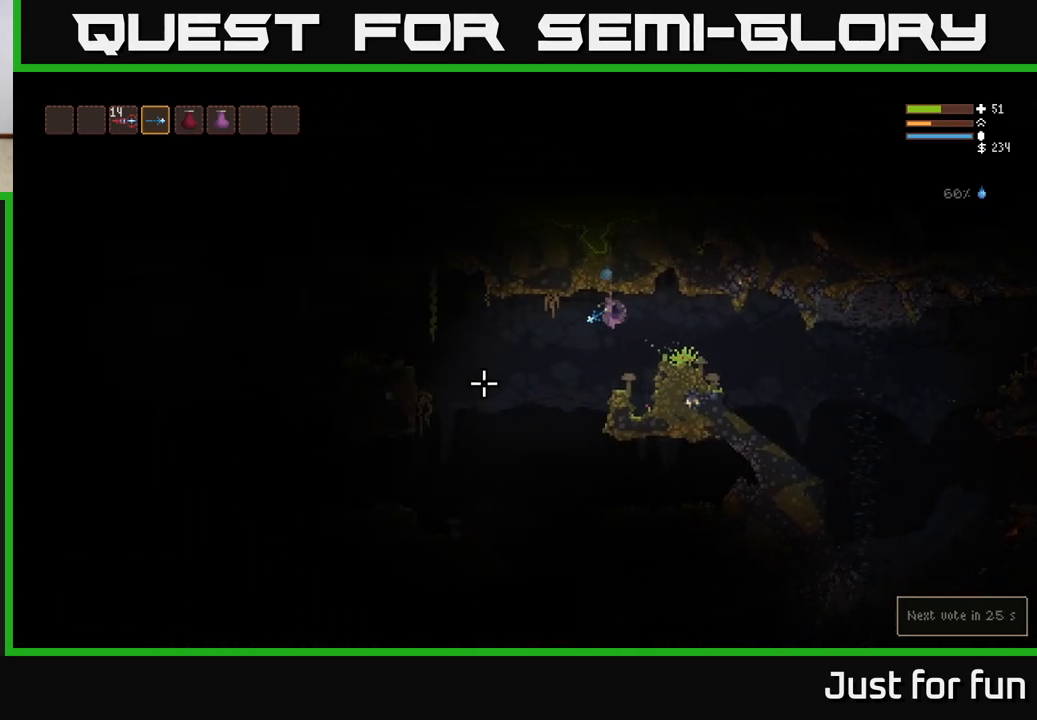
{"buttons": [], "left_stick": "left", "right_stick": "down-left", "events": []}
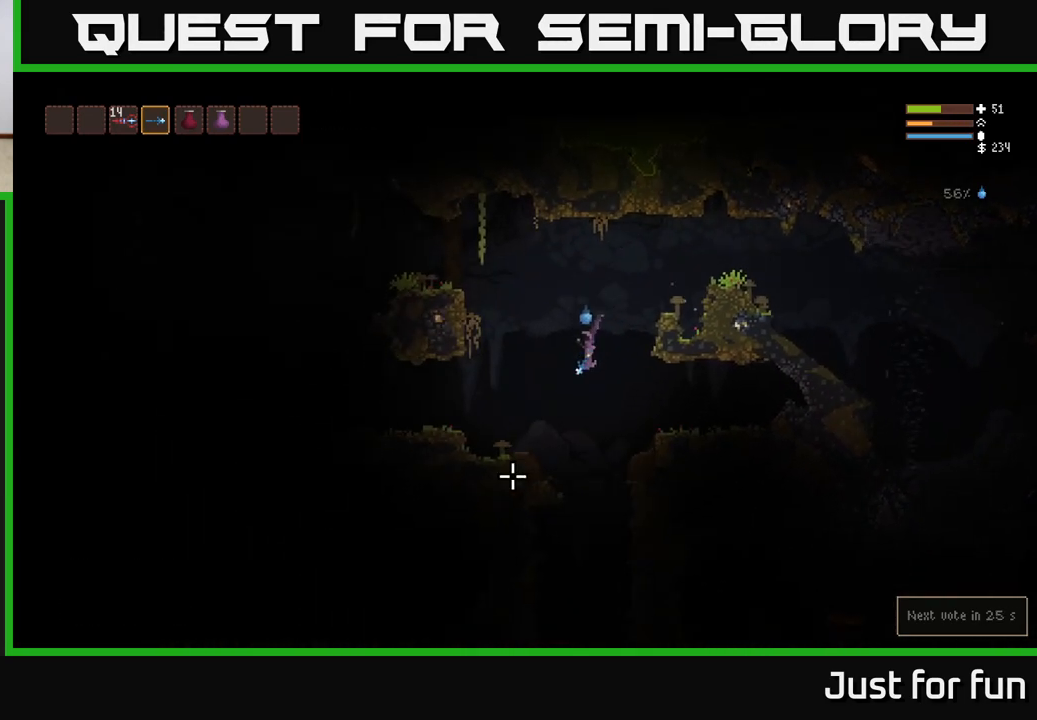
{"buttons": [], "left_stick": "center", "right_stick": "down", "events": [[67, "right_stick", "down"], [117, "left_stick", "center"], [183, "left_stick", "right"], [417, "left_stick", "center"]]}
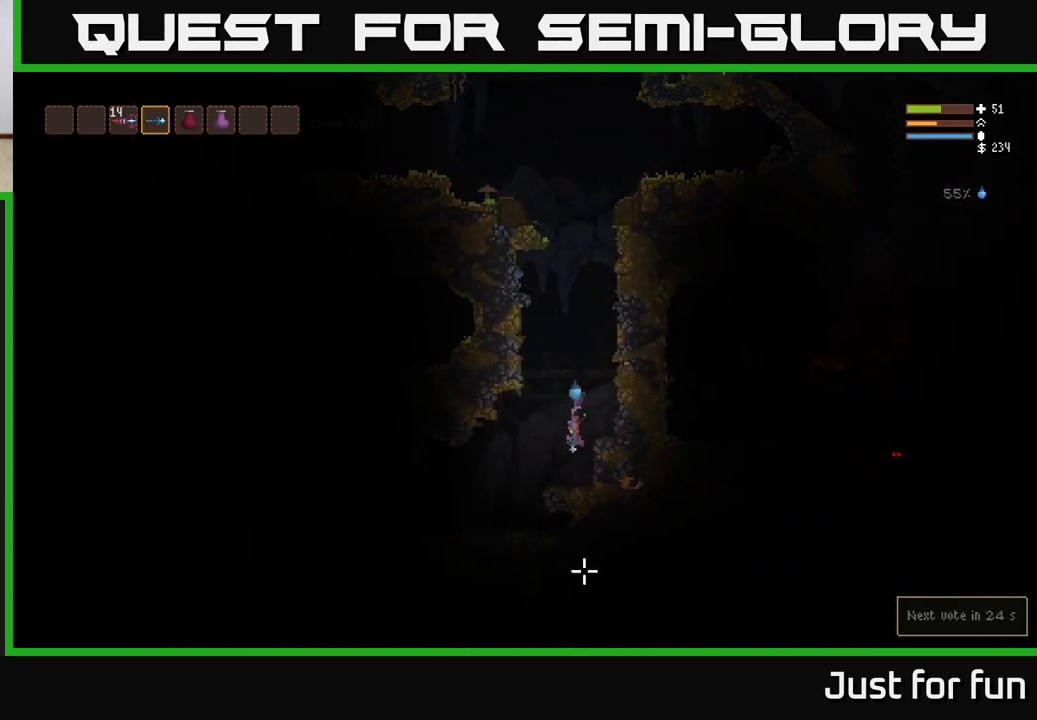
{"buttons": [], "left_stick": "left", "right_stick": "down-left", "events": [[133, "L2", "down"], [283, "L2", "up"], [383, "left_stick", "left"], [383, "right_stick", "down-left"]]}
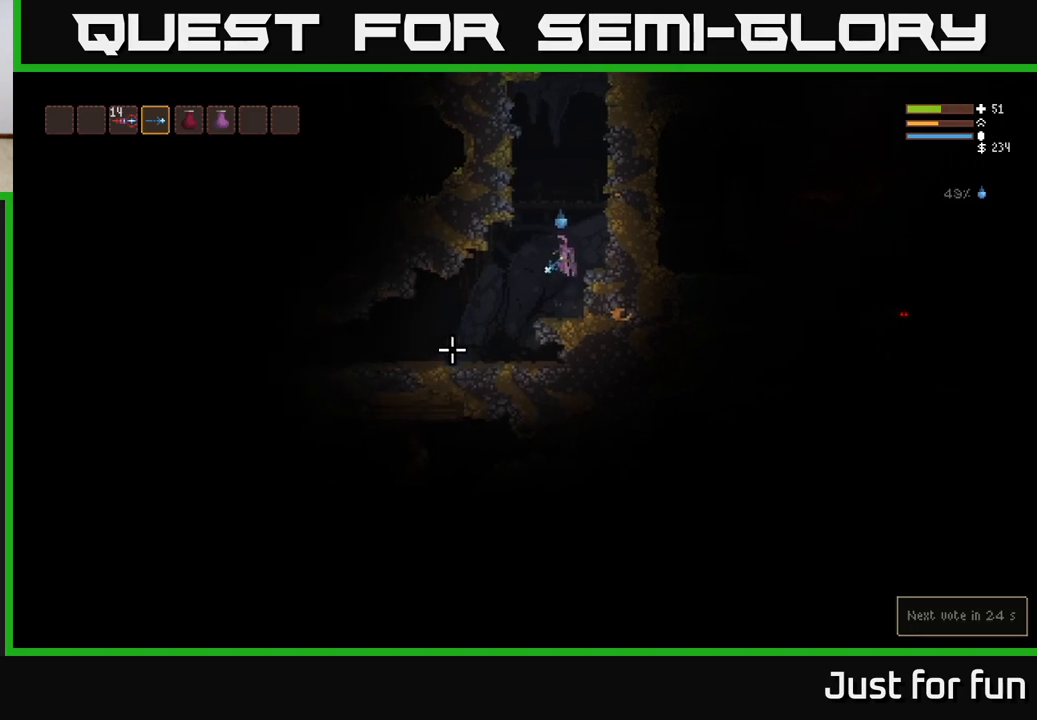
{"buttons": [], "left_stick": "left", "right_stick": "left", "events": [[150, "right_stick", "left"]]}